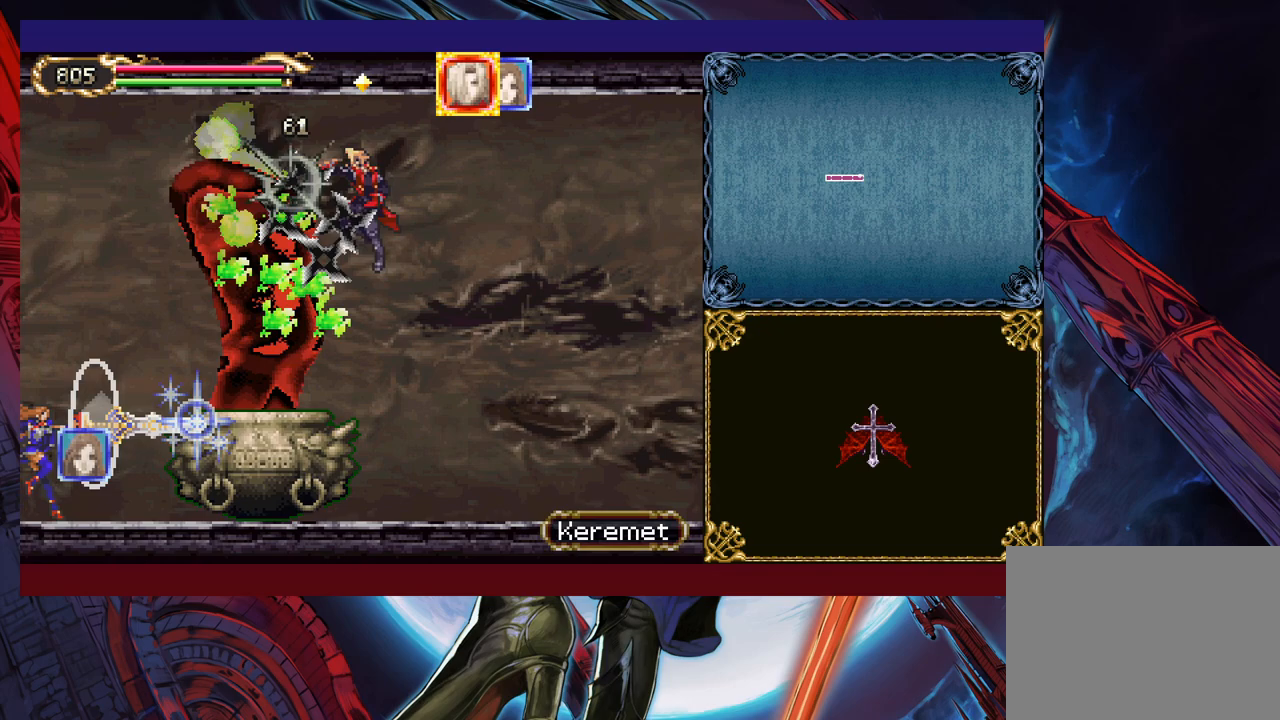
Gameplay with a controller (Xbox layout); each line is a JSON object with the inputs held at the frame after it. "events" lists button and stick changes between this image and that frame as [ms after this image, input, new state], when the widget could be followed in between. Not read: L2 R2 right_stick.
{"buttons": [], "left_stick": "center", "events": [[67, "X", "up"], [100, "left_stick", "center"], [117, "B", "up"]]}
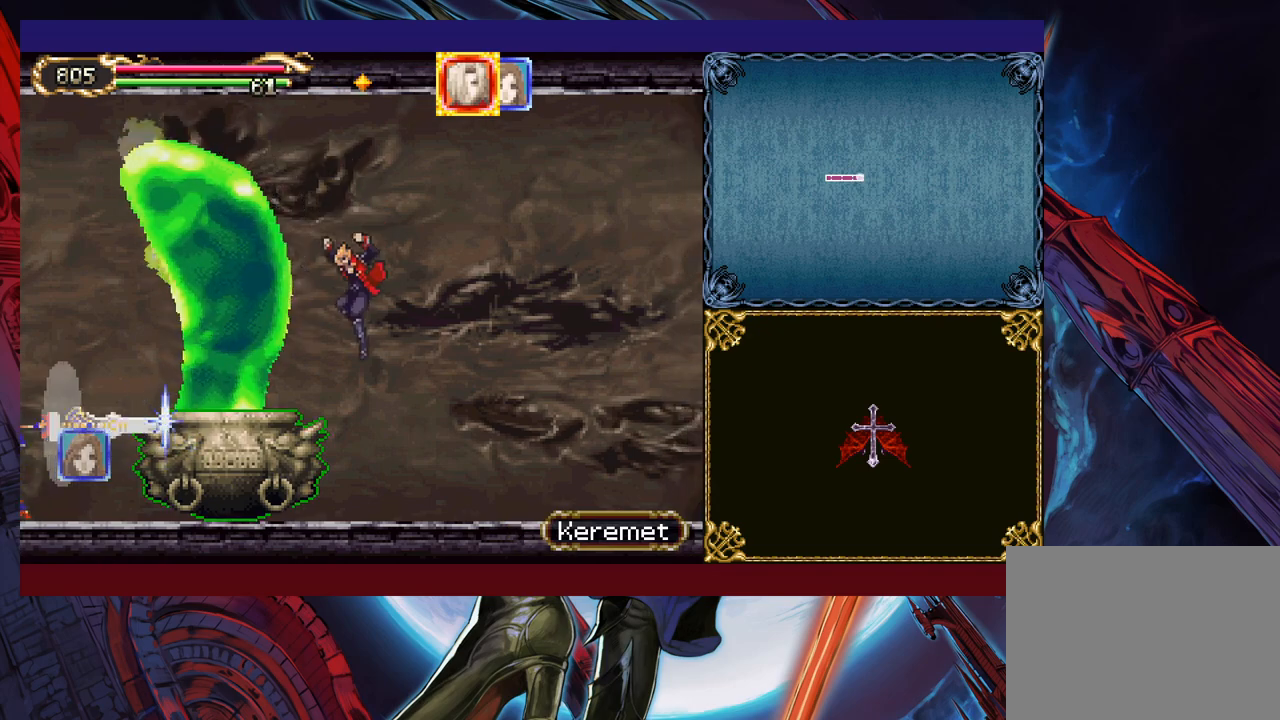
{"buttons": ["B", "X"], "left_stick": "center", "events": [[400, "B", "down"], [417, "left_stick", "up-left"], [450, "X", "down"], [500, "left_stick", "center"]]}
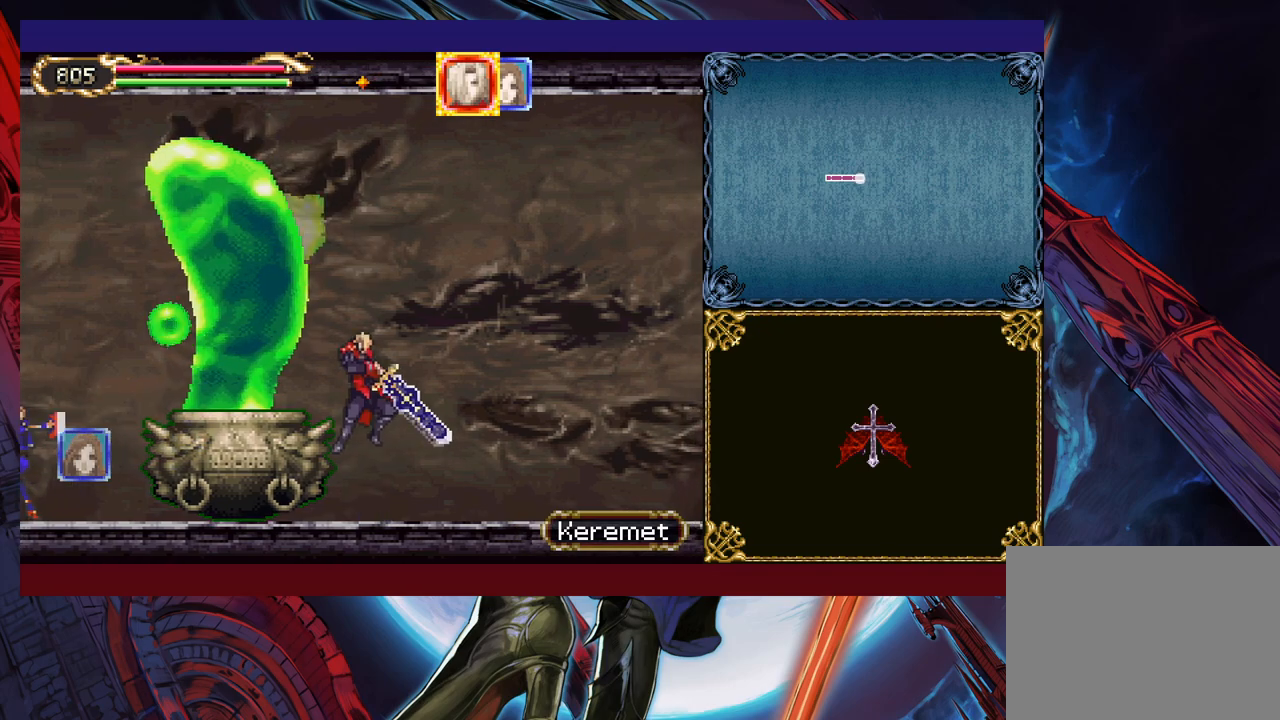
{"buttons": [], "left_stick": "down", "events": [[17, "B", "up"], [50, "X", "up"], [400, "left_stick", "down"], [450, "Y", "down"], [467, "Y", "up"]]}
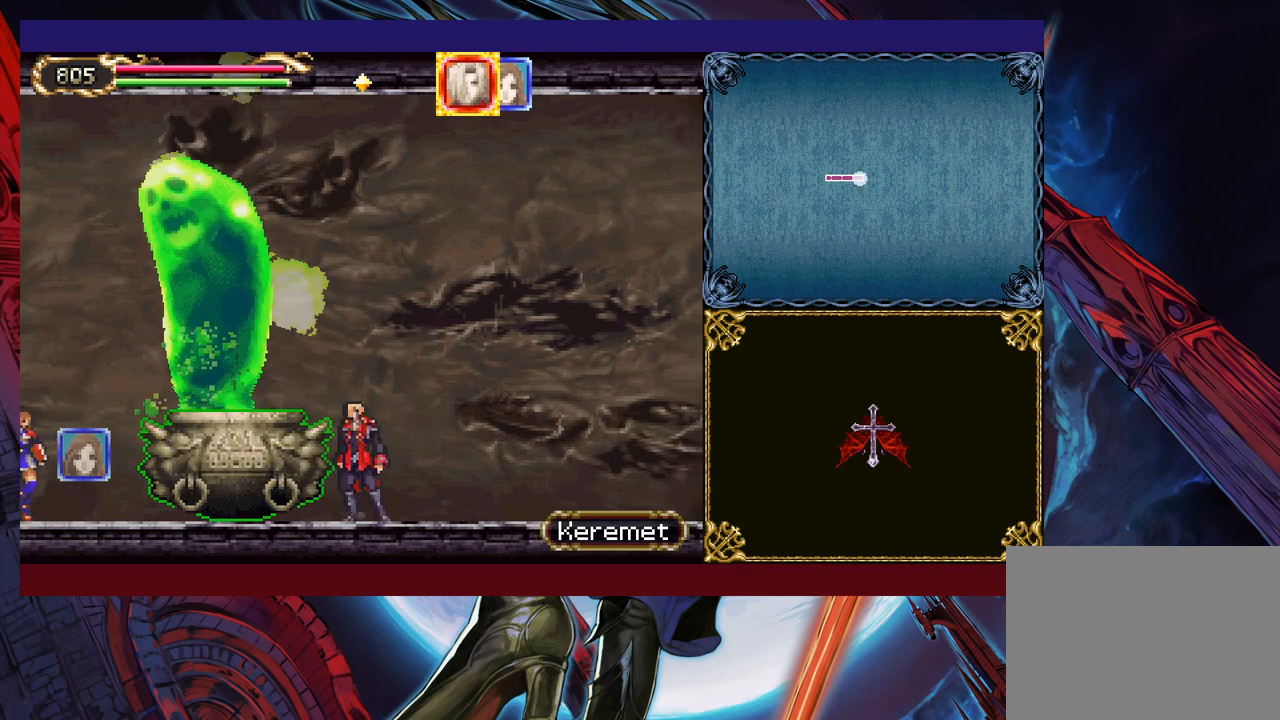
{"buttons": ["X"], "left_stick": "center", "events": [[17, "left_stick", "center"], [117, "B", "down"], [300, "B", "up"], [317, "B", "down"], [367, "X", "down"], [367, "left_stick", "left"], [467, "B", "up"], [500, "left_stick", "center"]]}
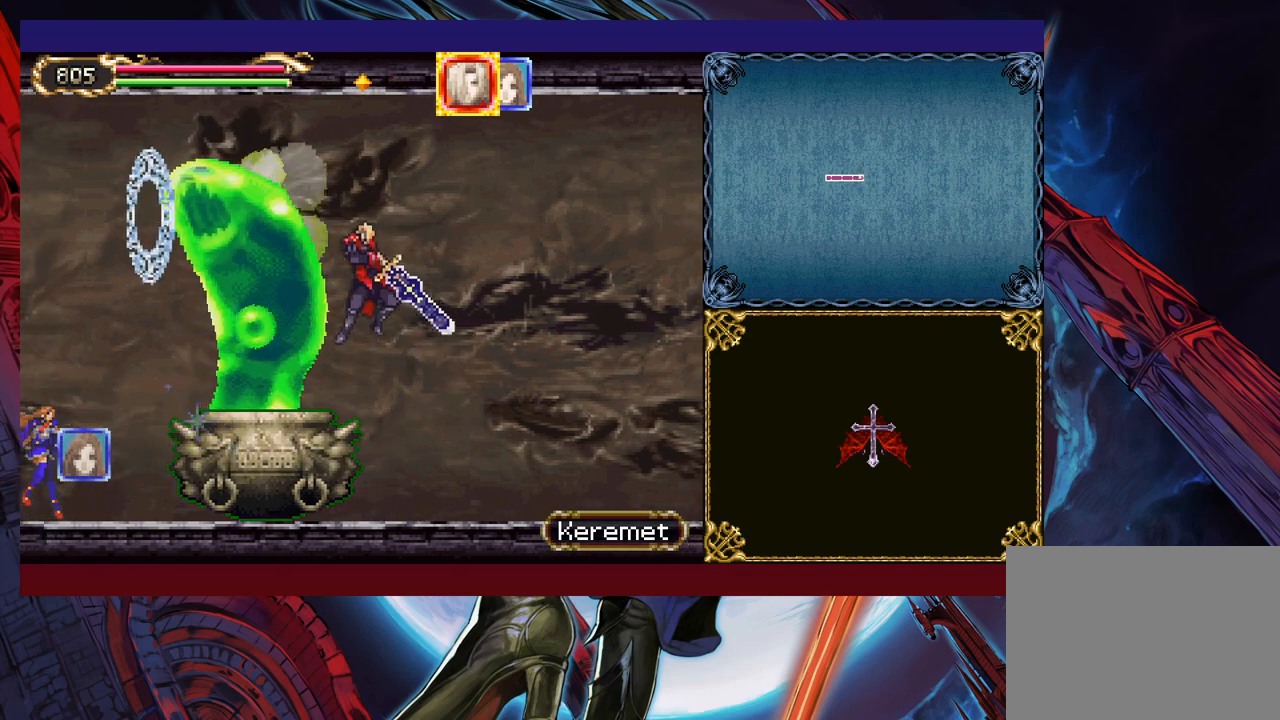
{"buttons": [], "left_stick": "center", "events": [[17, "X", "up"]]}
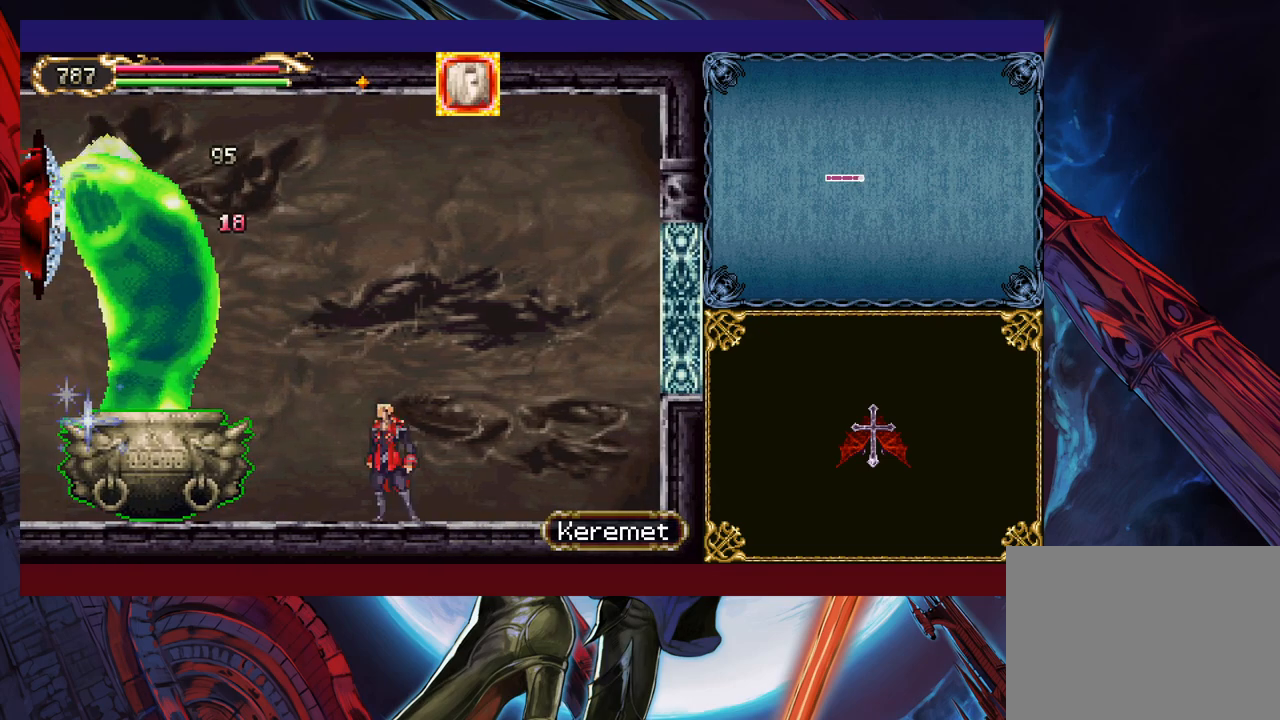
{"buttons": ["B"], "left_stick": "up-left", "events": [[67, "B", "down"], [67, "left_stick", "left"], [250, "B", "up"], [300, "B", "down"], [300, "left_stick", "up-left"]]}
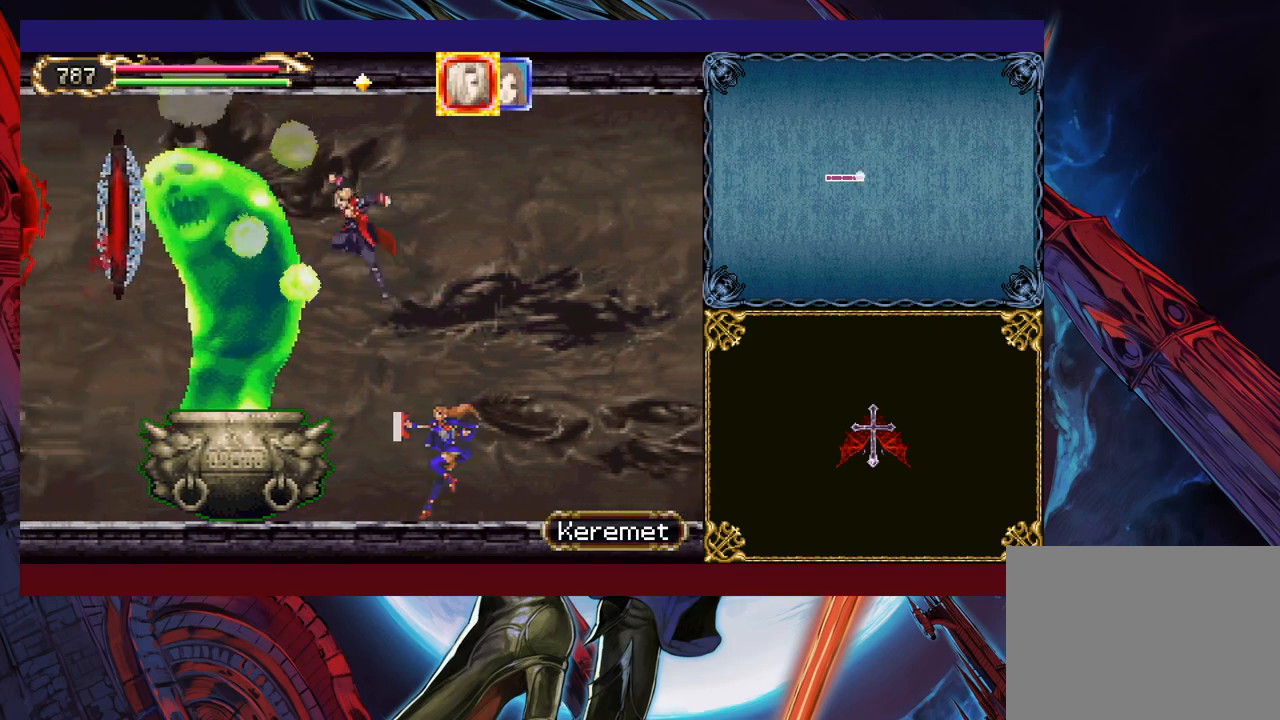
{"buttons": [], "left_stick": "center", "events": [[17, "X", "down"], [67, "left_stick", "up-right"], [117, "B", "up"], [117, "X", "up"], [117, "left_stick", "center"]]}
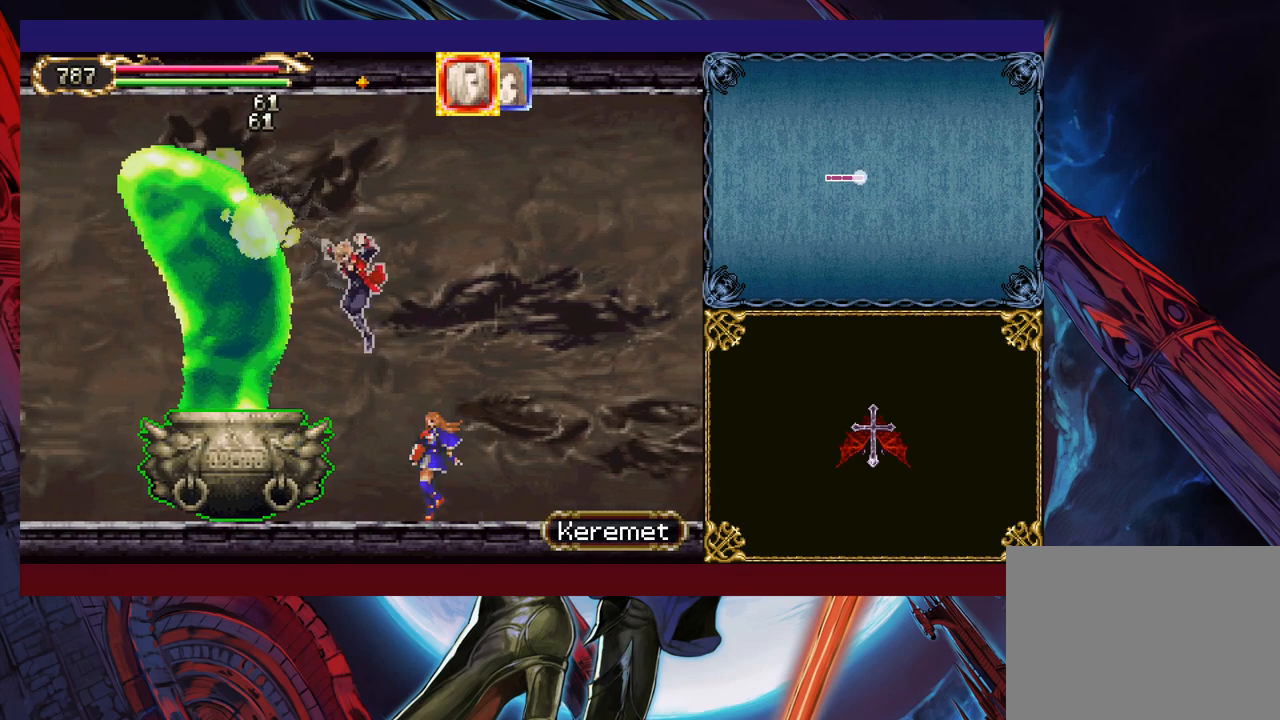
{"buttons": ["B", "X"], "left_stick": "left", "events": [[250, "B", "down"], [367, "X", "down"], [417, "left_stick", "left"]]}
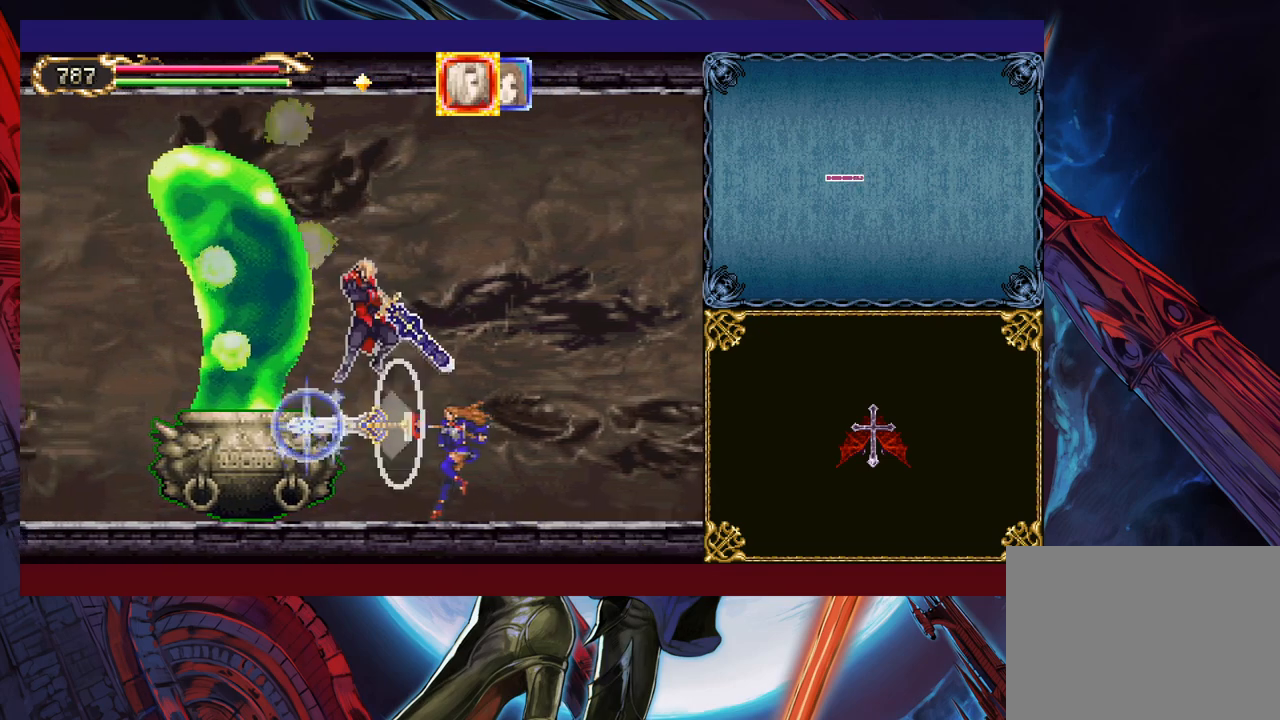
{"buttons": [], "left_stick": "center", "events": [[50, "left_stick", "center"], [267, "X", "up"], [300, "B", "up"]]}
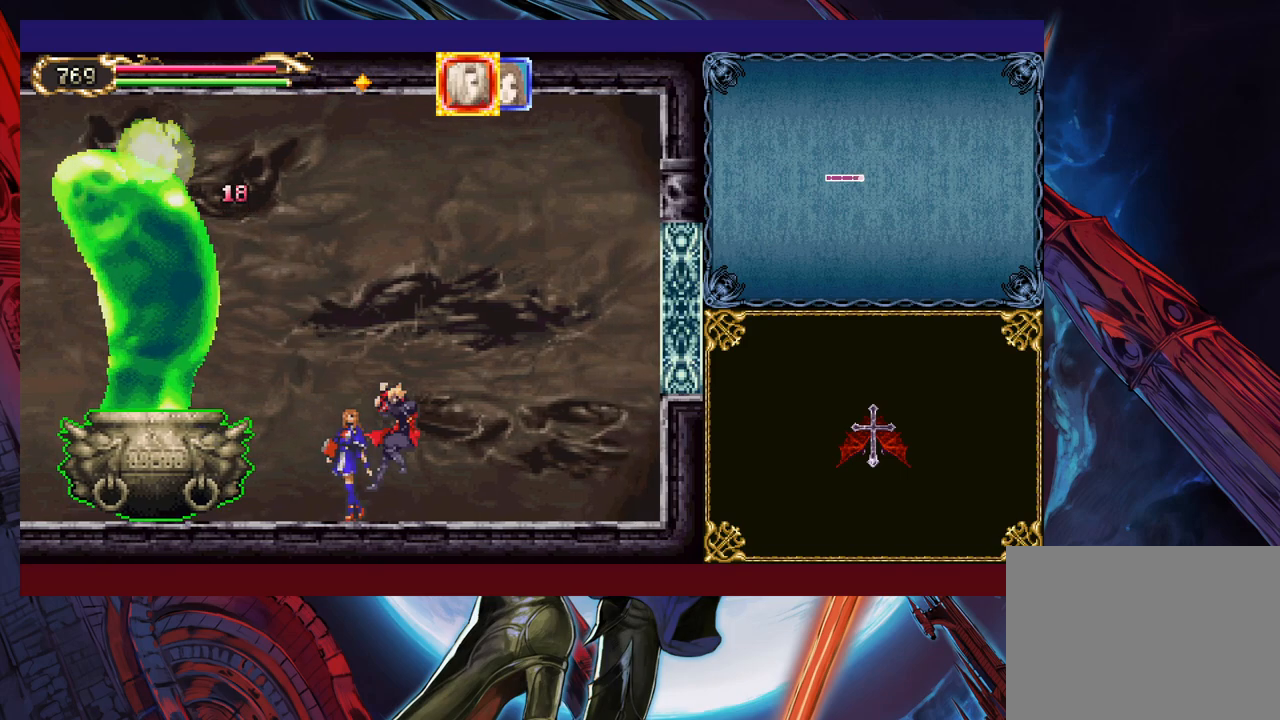
{"buttons": ["B", "X"], "left_stick": "up-left", "events": [[67, "B", "down"], [117, "left_stick", "left"], [267, "B", "up"], [267, "left_stick", "up-left"], [317, "B", "down"], [417, "X", "down"]]}
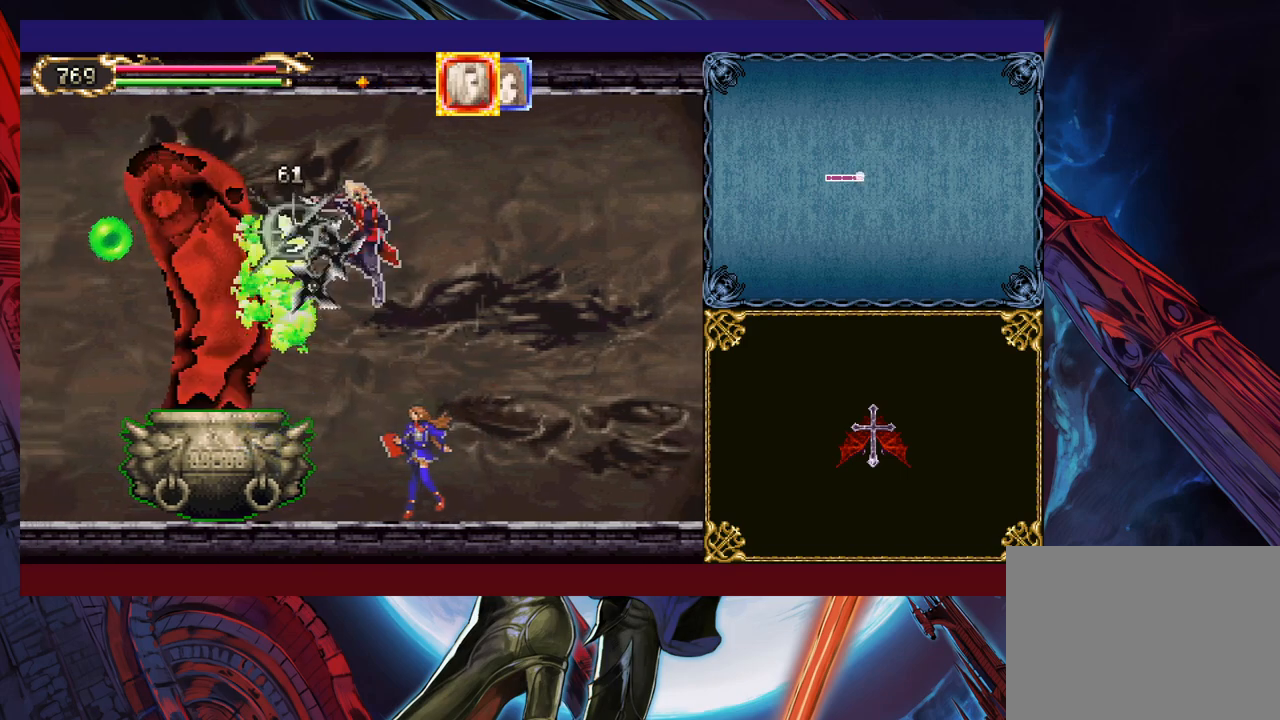
{"buttons": [], "left_stick": "center", "events": [[17, "B", "up"], [50, "X", "up"], [67, "left_stick", "center"]]}
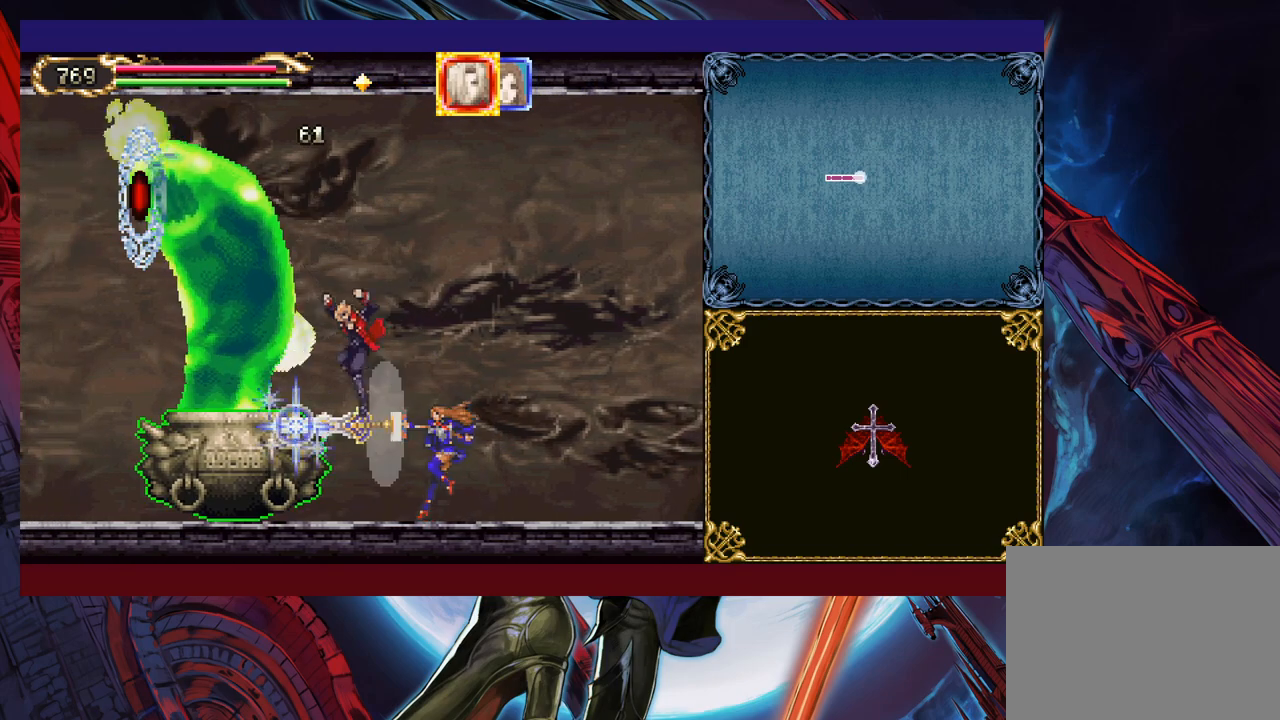
{"buttons": ["B", "X"], "left_stick": "center", "events": [[217, "B", "down"], [317, "X", "down"]]}
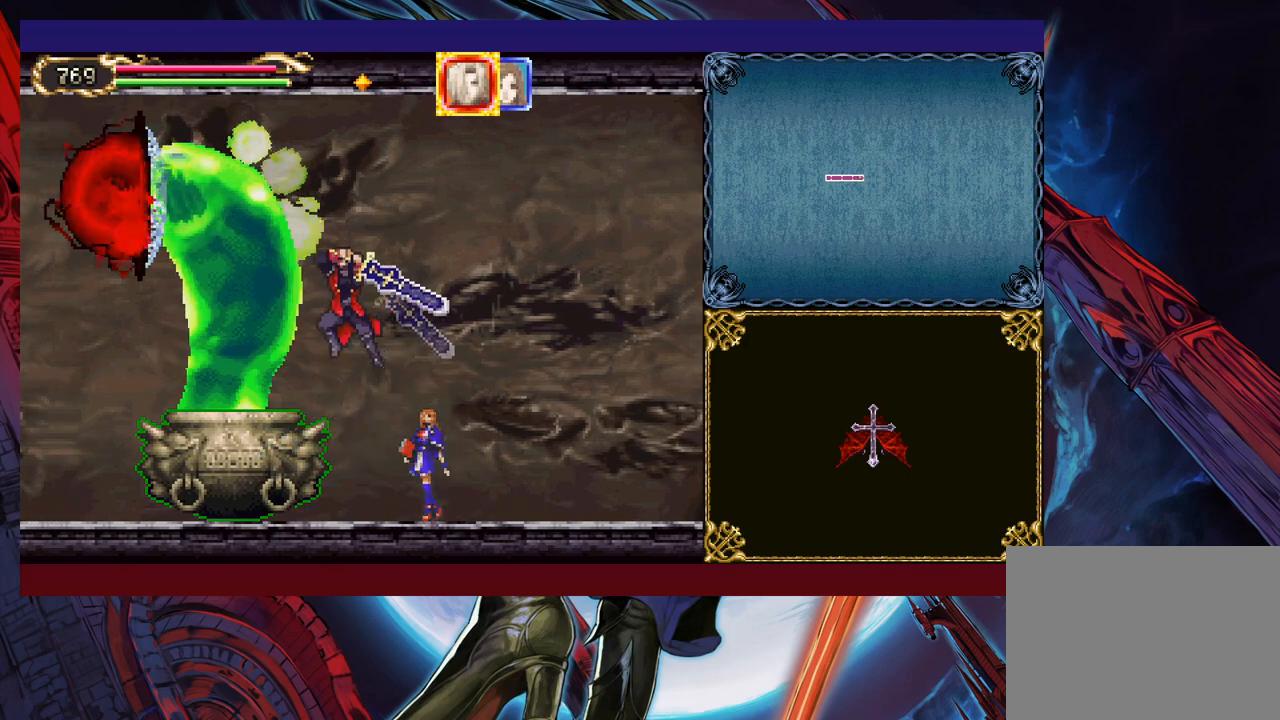
{"buttons": [], "left_stick": "center", "events": [[350, "X", "up"], [367, "B", "up"]]}
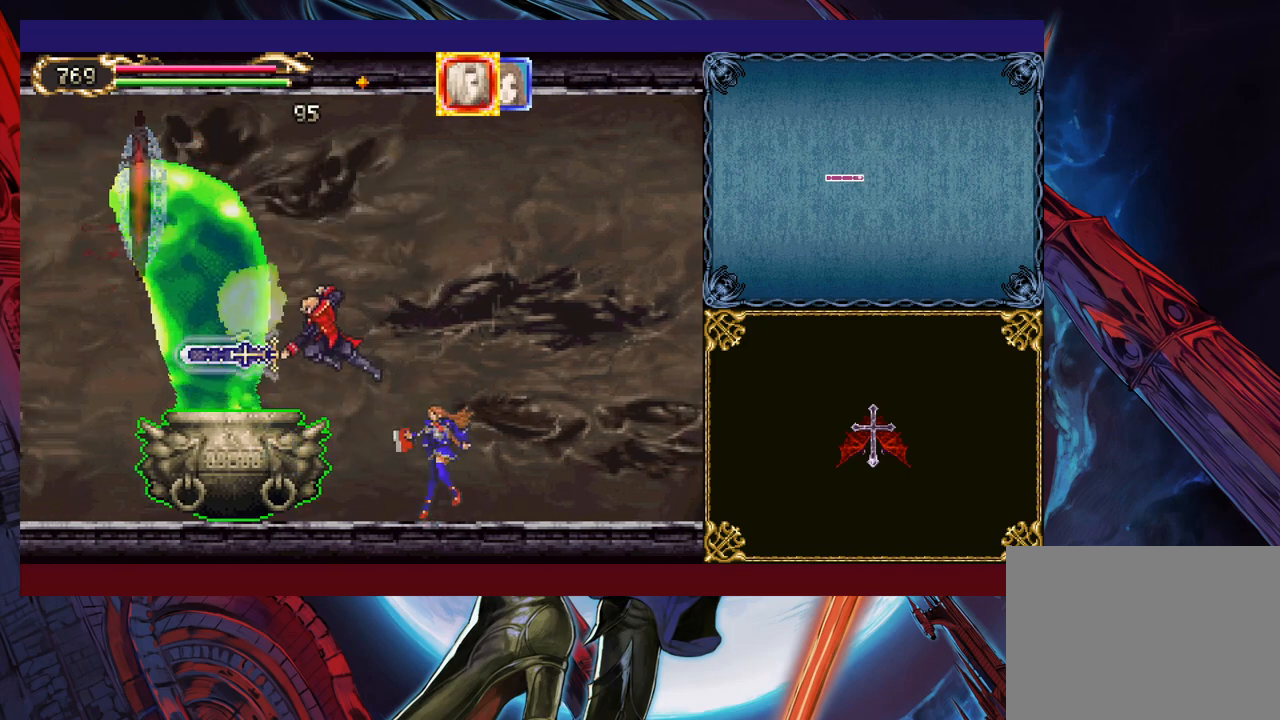
{"buttons": ["B", "X"], "left_stick": "center", "events": [[267, "B", "down"], [367, "X", "down"]]}
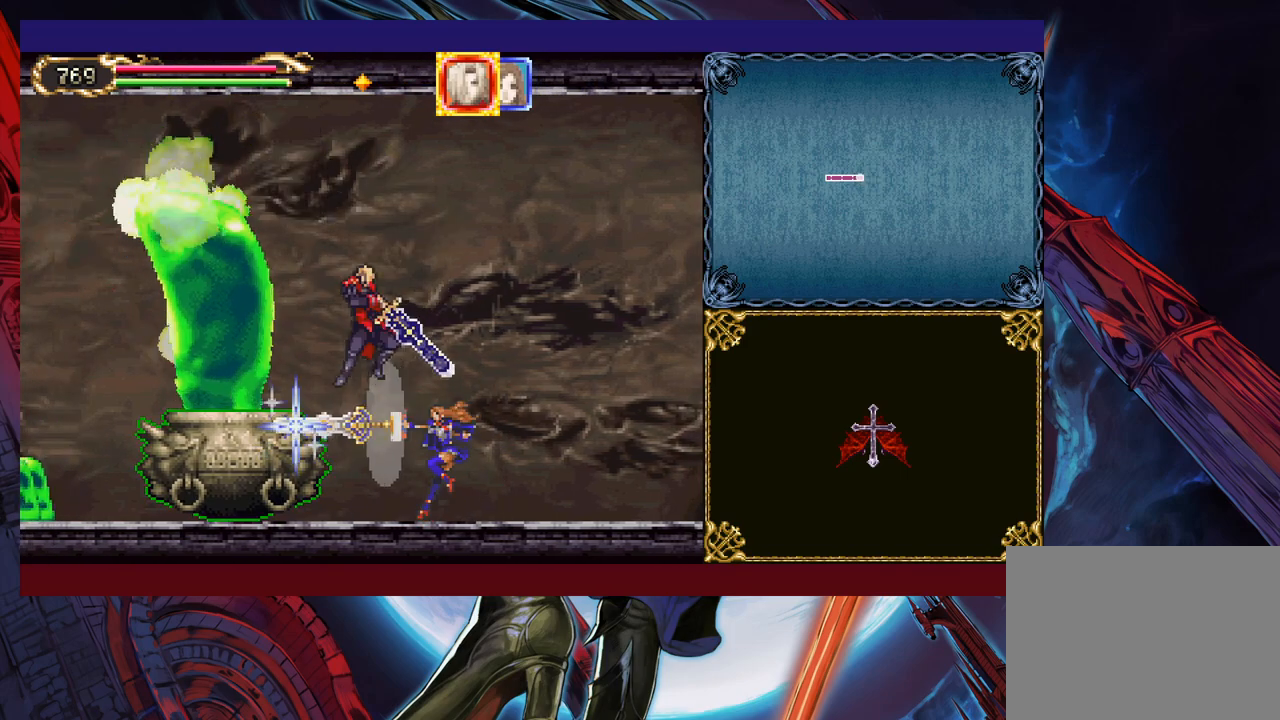
{"buttons": [], "left_stick": "center", "events": [[267, "X", "up"], [300, "B", "up"]]}
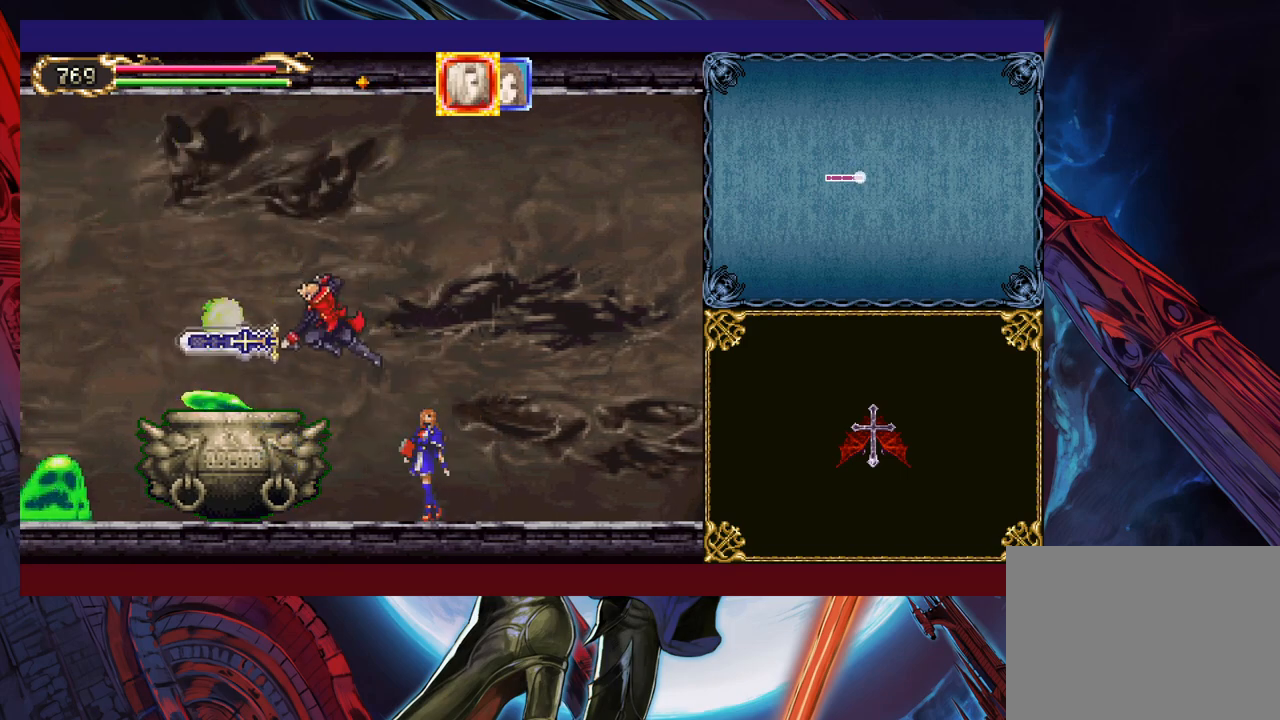
{"buttons": [], "left_stick": "center", "events": [[367, "X", "down"], [500, "X", "up"]]}
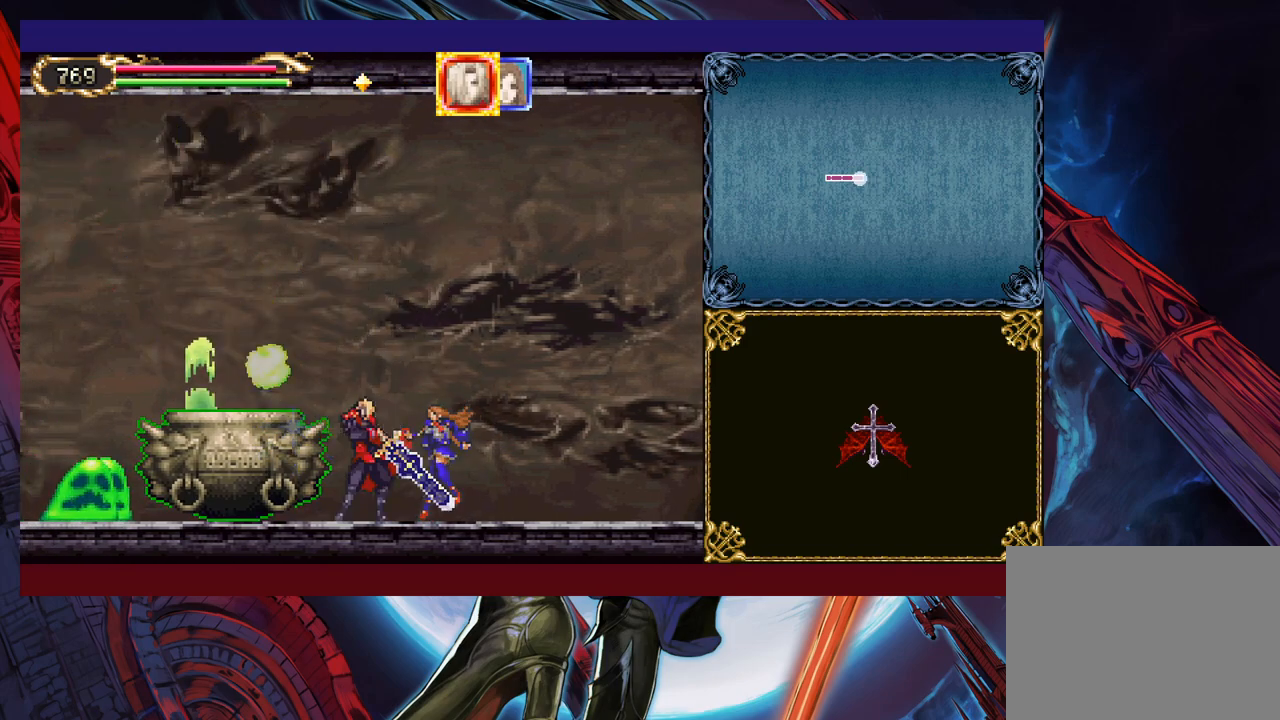
{"buttons": ["X"], "left_stick": "center", "events": [[217, "left_stick", "down"], [250, "Y", "down"], [317, "Y", "up"], [367, "left_stick", "left"], [417, "X", "down"], [450, "left_stick", "center"]]}
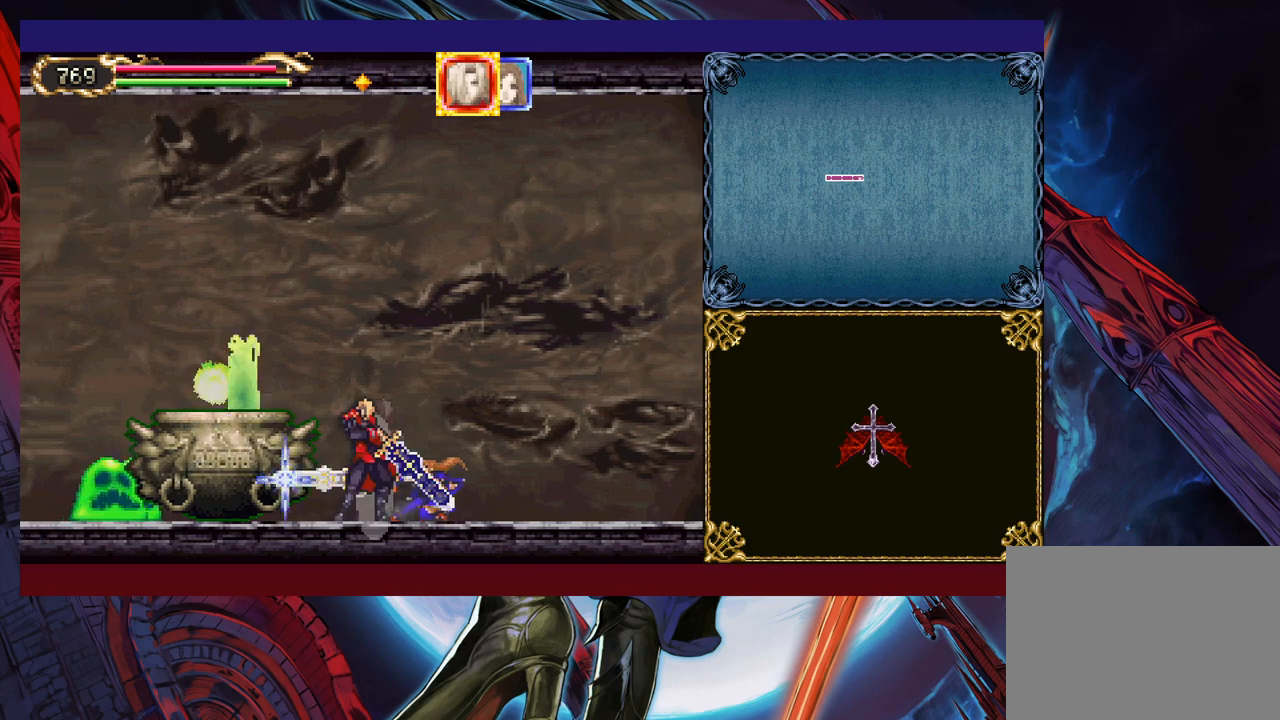
{"buttons": ["X"], "left_stick": "center", "events": [[50, "X", "up"], [267, "Y", "down"], [267, "left_stick", "down"], [367, "Y", "up"], [400, "left_stick", "left"], [417, "X", "down"], [467, "left_stick", "center"]]}
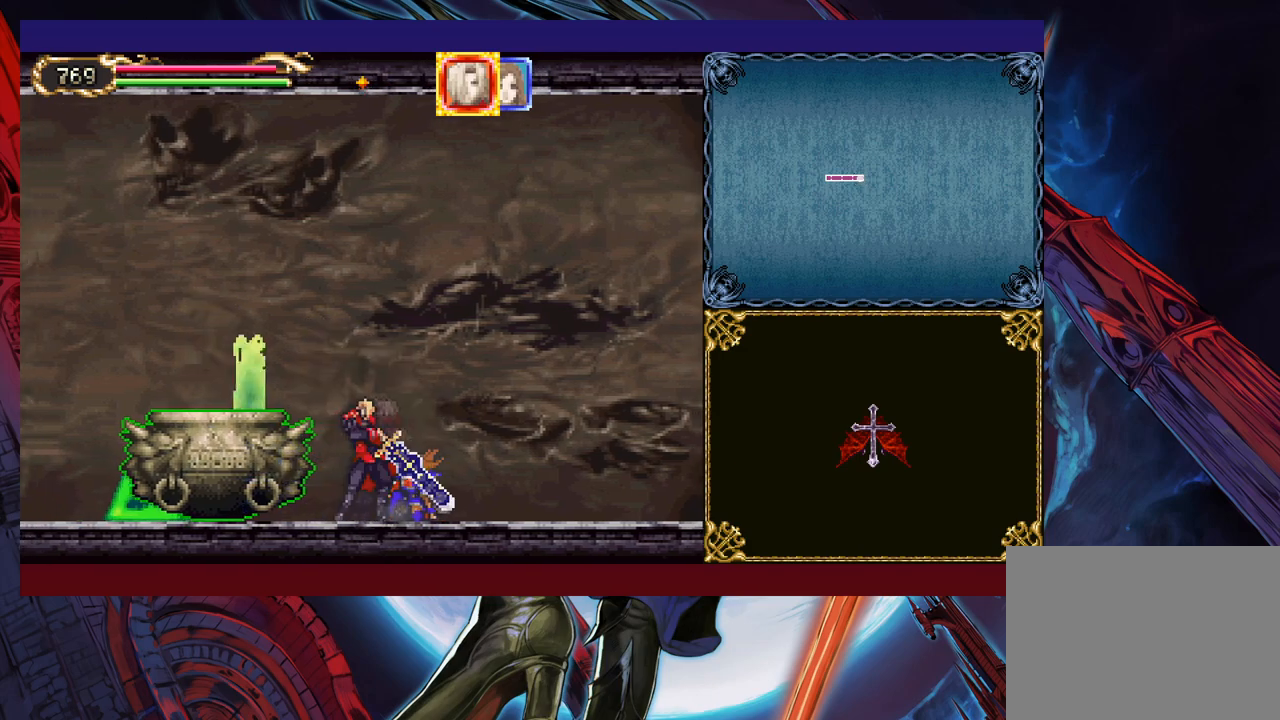
{"buttons": ["X"], "left_stick": "left", "events": [[100, "X", "up"], [317, "Y", "down"], [317, "left_stick", "down"], [417, "Y", "up"], [450, "left_stick", "left"], [467, "X", "down"]]}
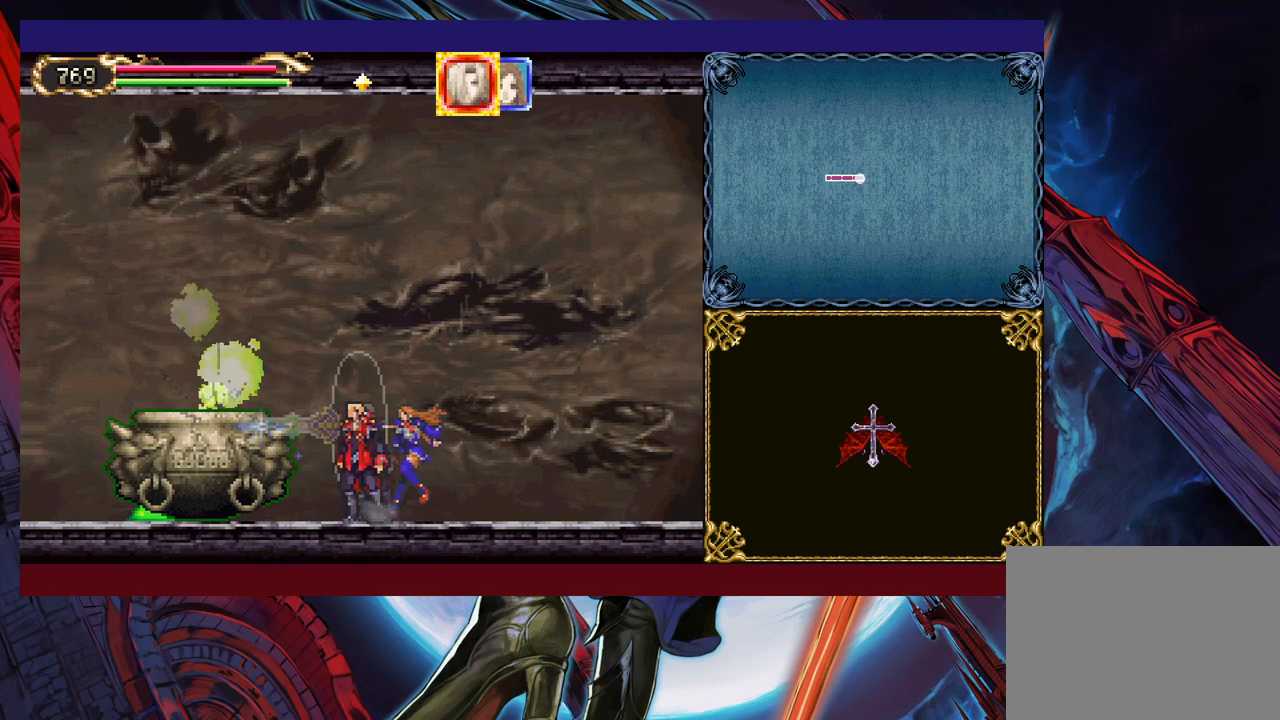
{"buttons": [], "left_stick": "left", "events": [[17, "left_stick", "center"], [150, "X", "up"], [367, "Y", "down"], [367, "left_stick", "down"], [467, "Y", "up"], [467, "left_stick", "left"]]}
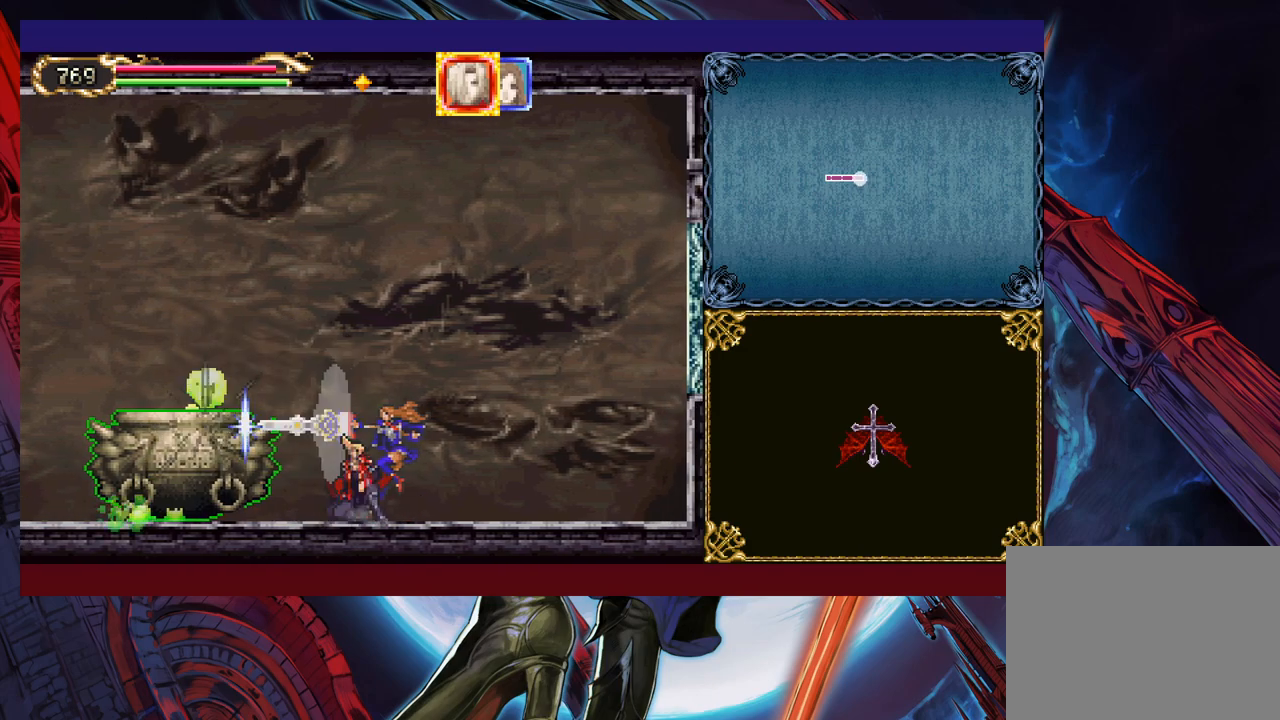
{"buttons": [], "left_stick": "down-left", "events": [[17, "X", "down"], [67, "left_stick", "center"], [167, "X", "up"], [400, "Y", "down"], [400, "left_stick", "down"], [467, "Y", "up"], [467, "left_stick", "down-left"]]}
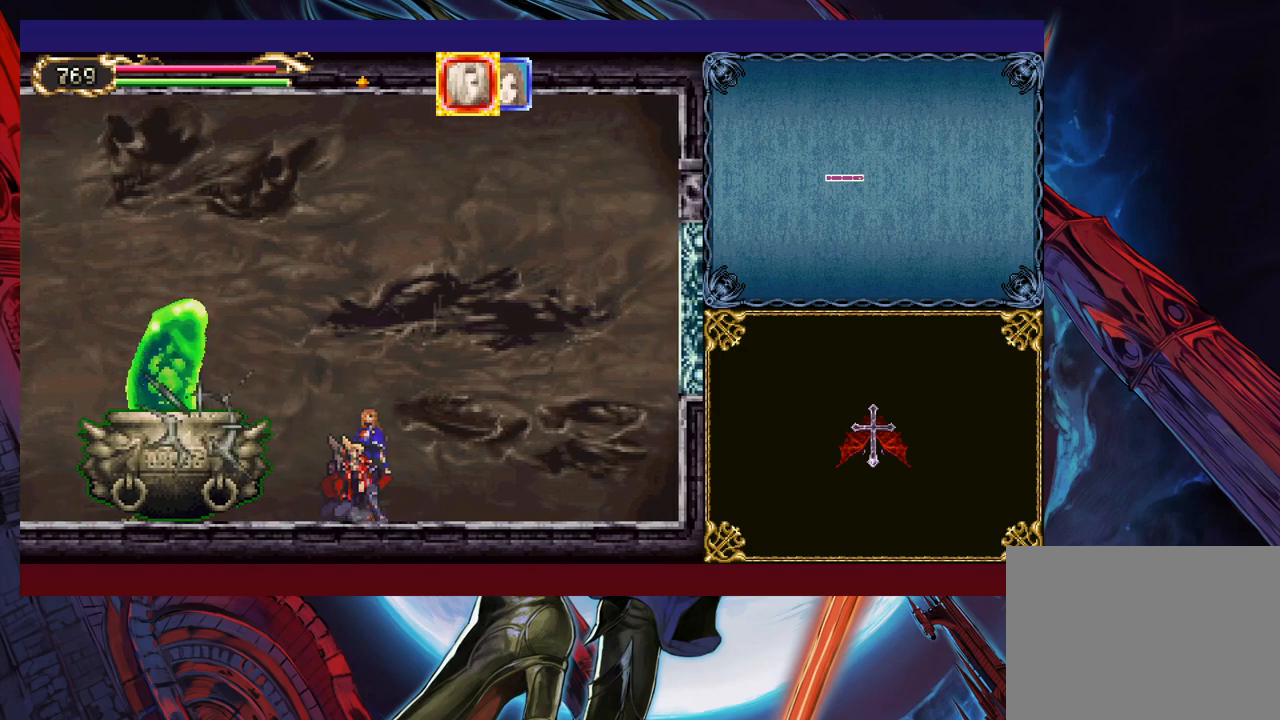
{"buttons": [], "left_stick": "center", "events": [[17, "left_stick", "left"], [67, "X", "down"], [117, "X", "up"], [117, "left_stick", "center"], [267, "B", "down"], [417, "B", "up"]]}
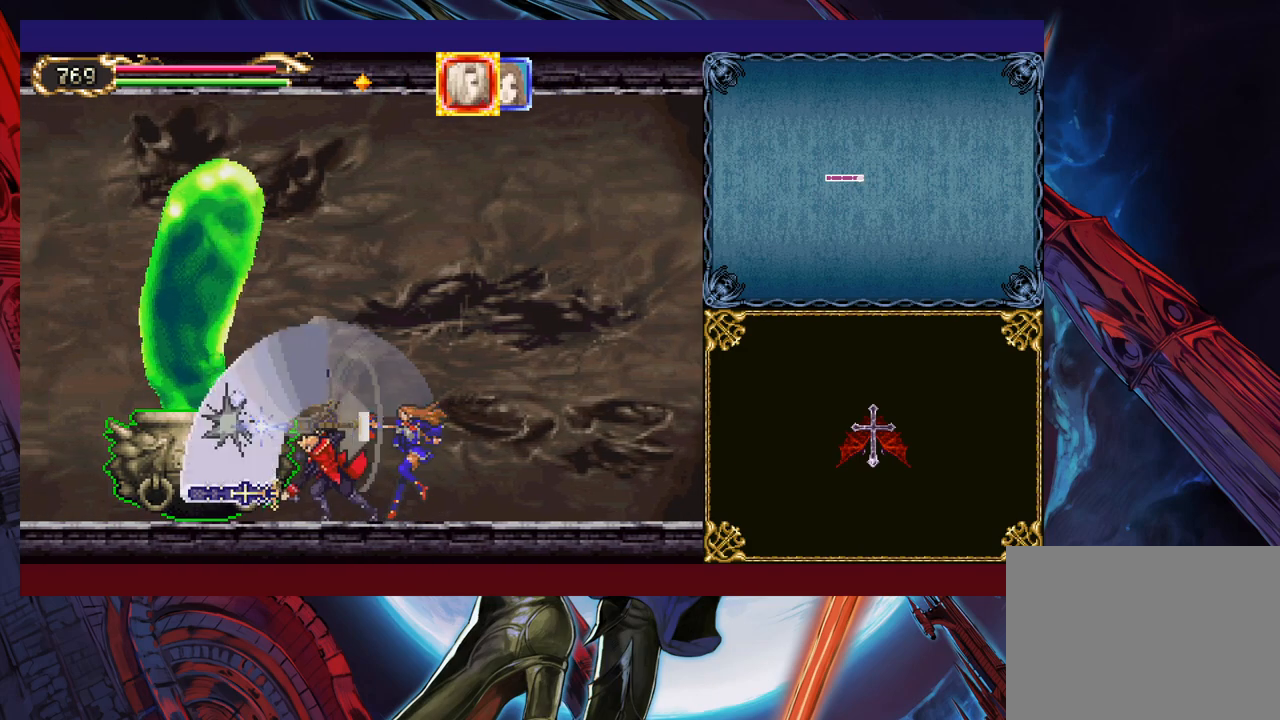
{"buttons": ["B"], "left_stick": "center", "events": [[467, "B", "down"]]}
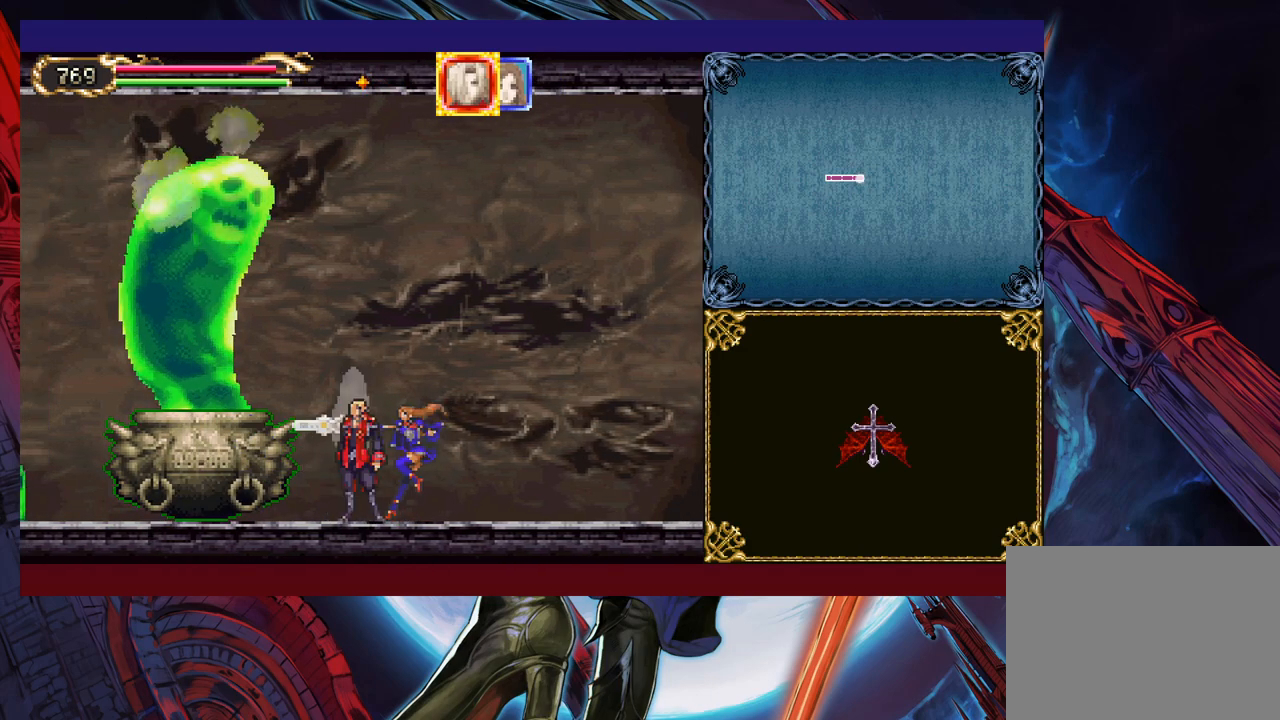
{"buttons": ["B", "X"], "left_stick": "up", "events": [[117, "B", "up"], [200, "B", "down"], [350, "left_stick", "up"], [400, "X", "down"]]}
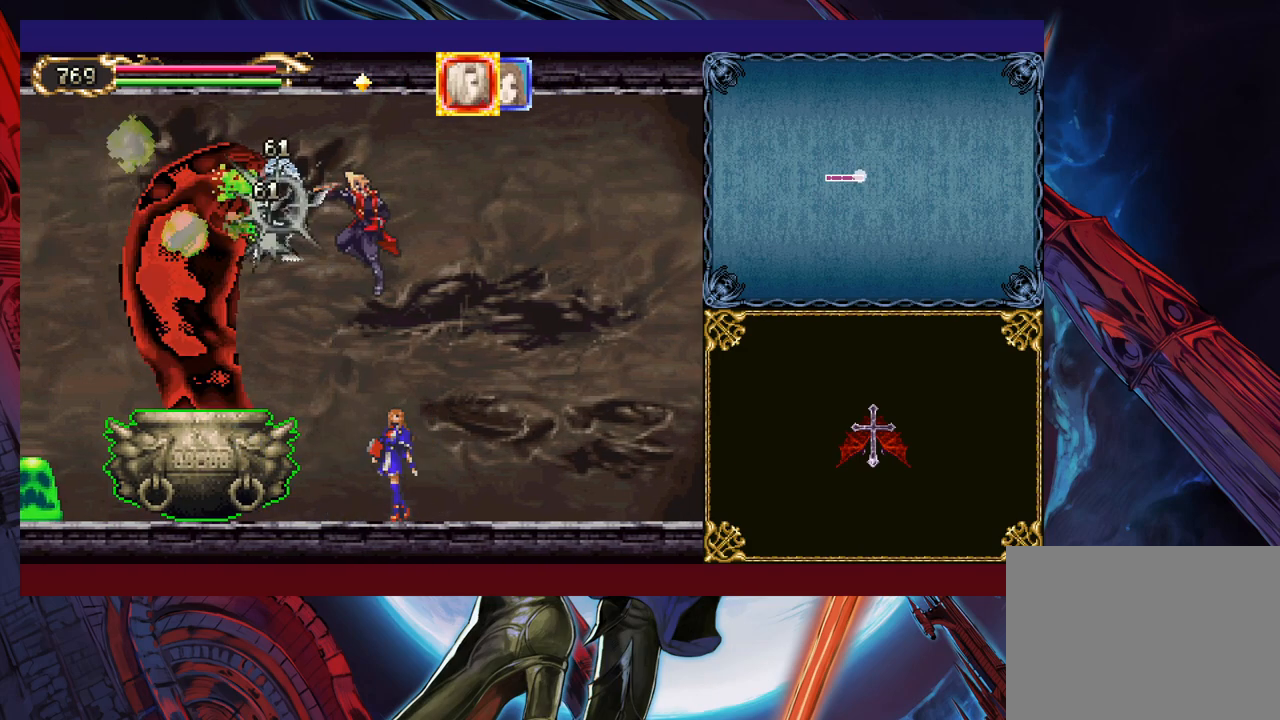
{"buttons": [], "left_stick": "center", "events": [[117, "X", "up"], [150, "B", "up"], [167, "left_stick", "center"]]}
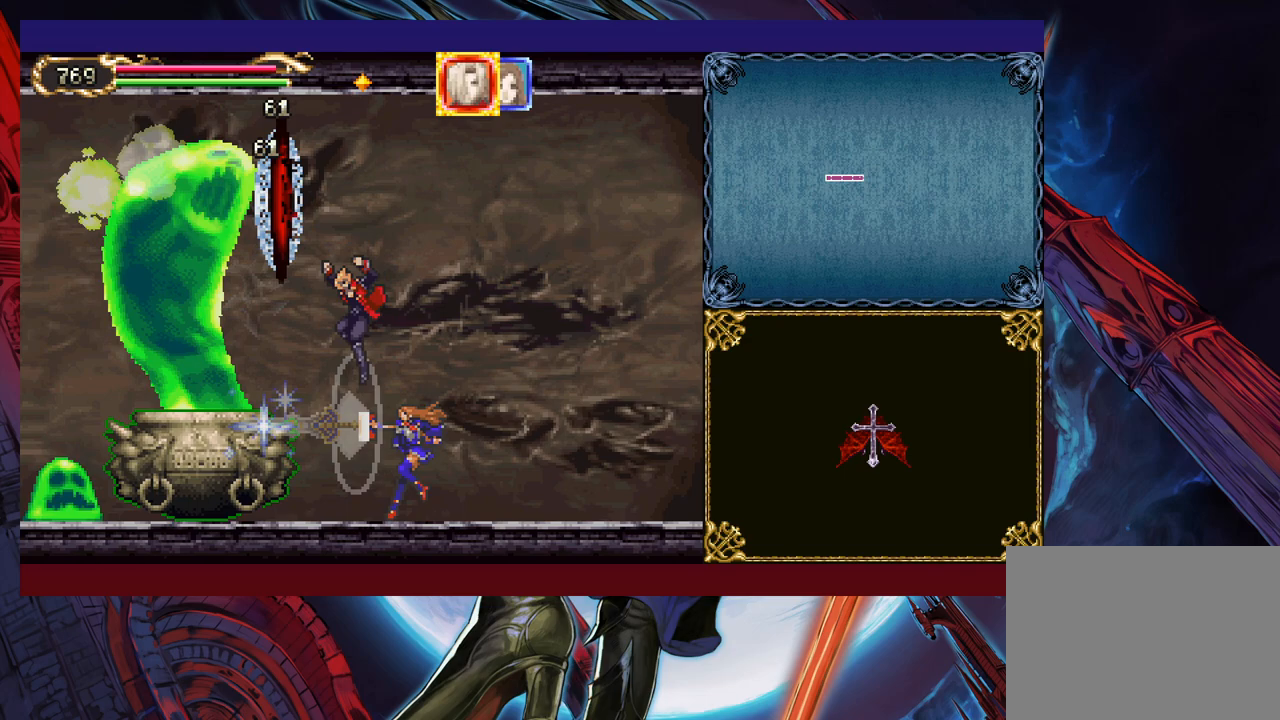
{"buttons": ["B"], "left_stick": "center", "events": [[217, "left_stick", "left"], [300, "left_stick", "center"], [367, "B", "down"]]}
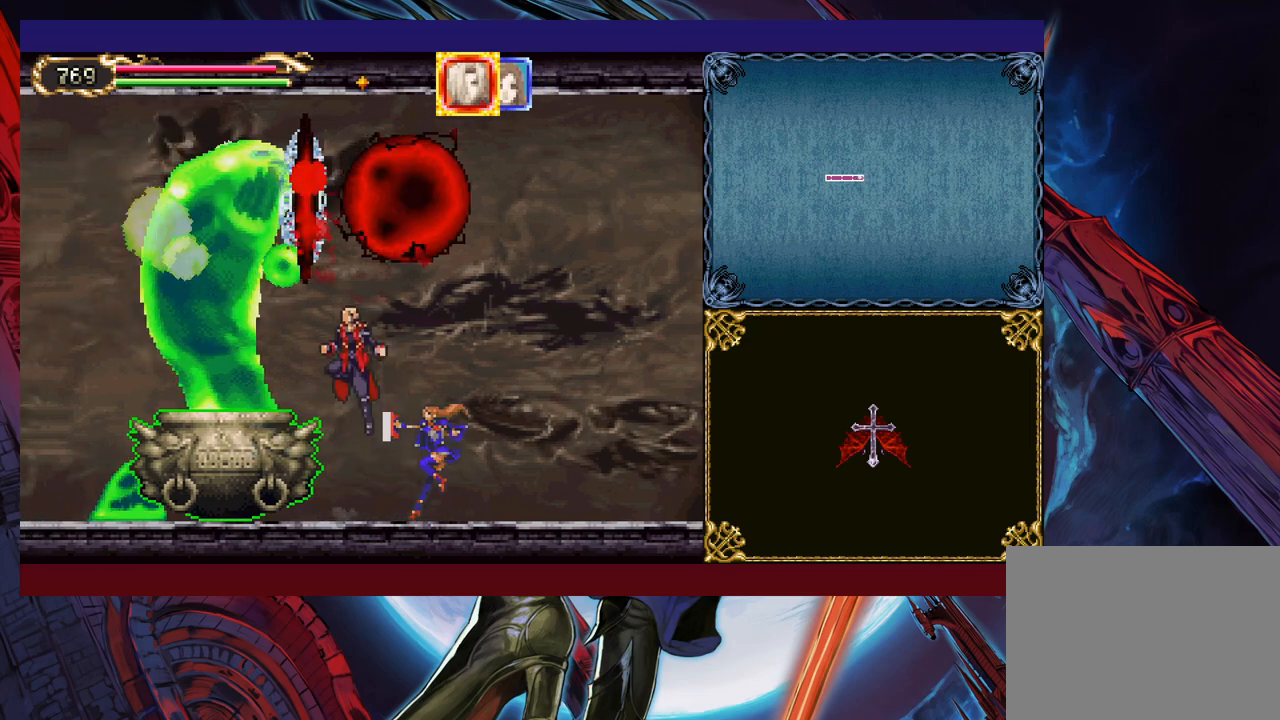
{"buttons": [], "left_stick": "up", "events": [[17, "B", "up"], [67, "B", "down"], [200, "left_stick", "up"], [267, "X", "down"], [450, "X", "up"], [500, "B", "up"]]}
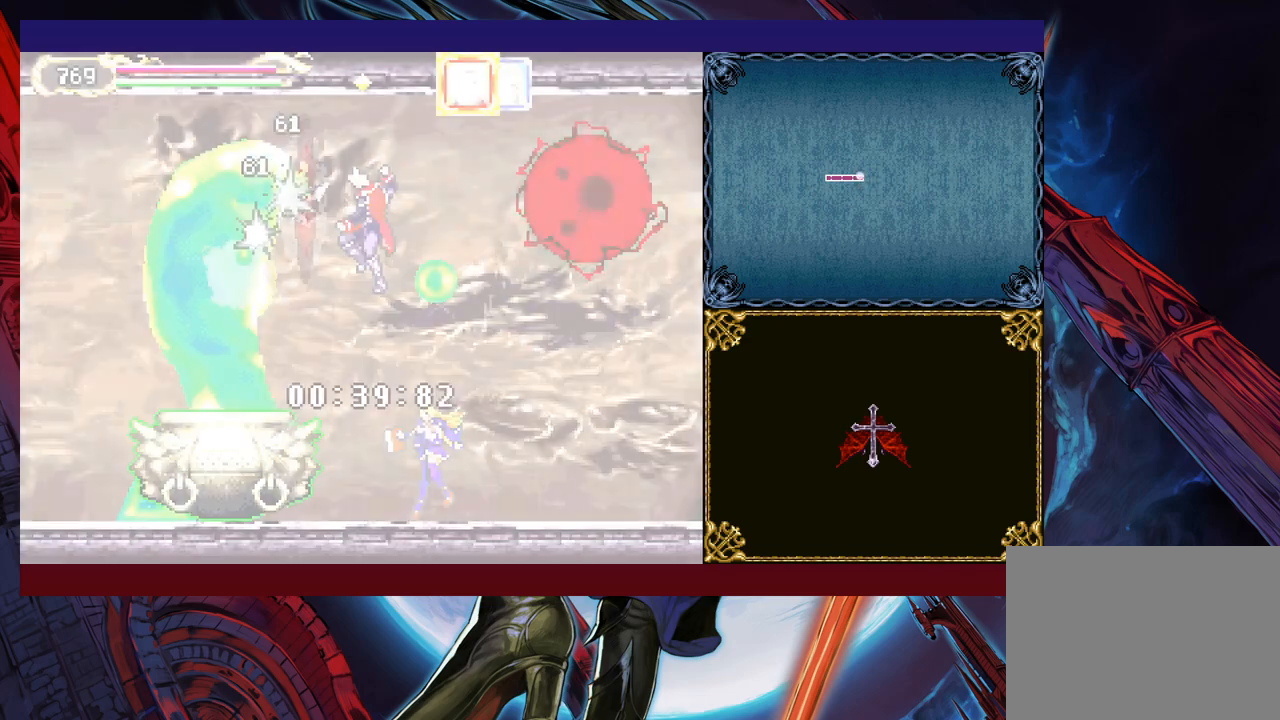
{"buttons": ["A"], "left_stick": "right", "events": [[17, "left_stick", "center"], [167, "left_stick", "right"], [417, "A", "down"]]}
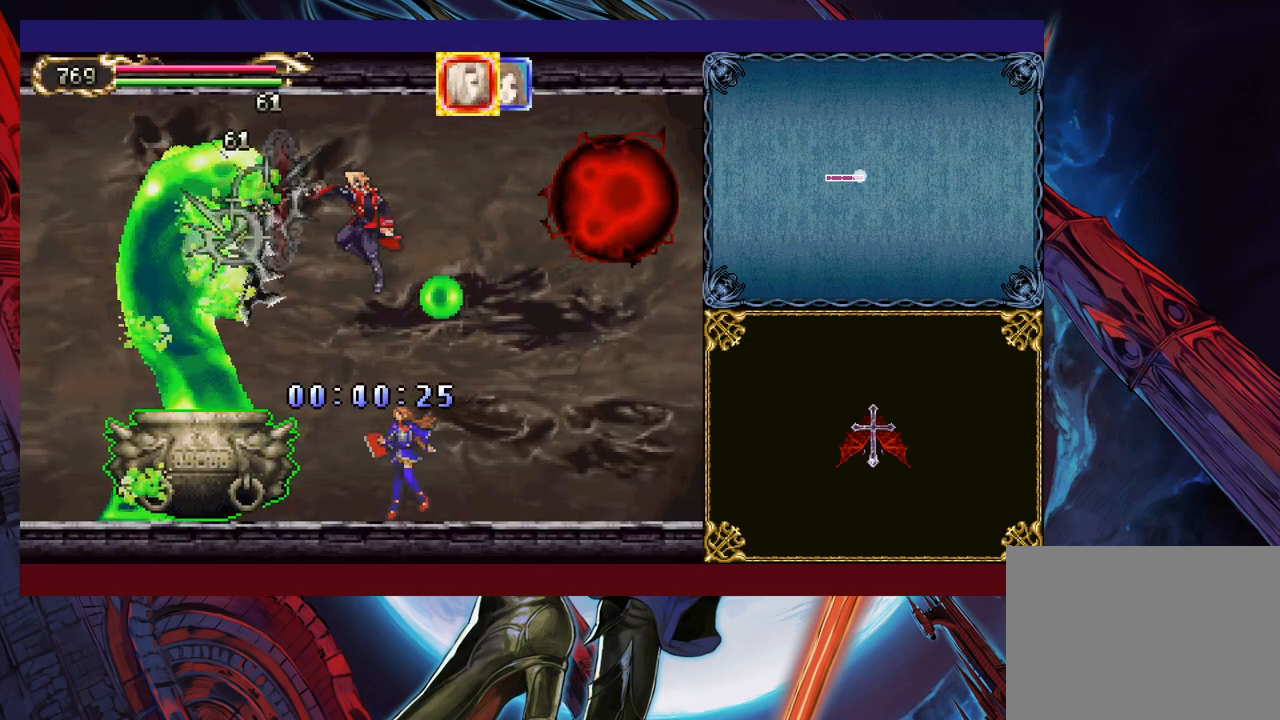
{"buttons": [], "left_stick": "right", "events": [[17, "A", "up"]]}
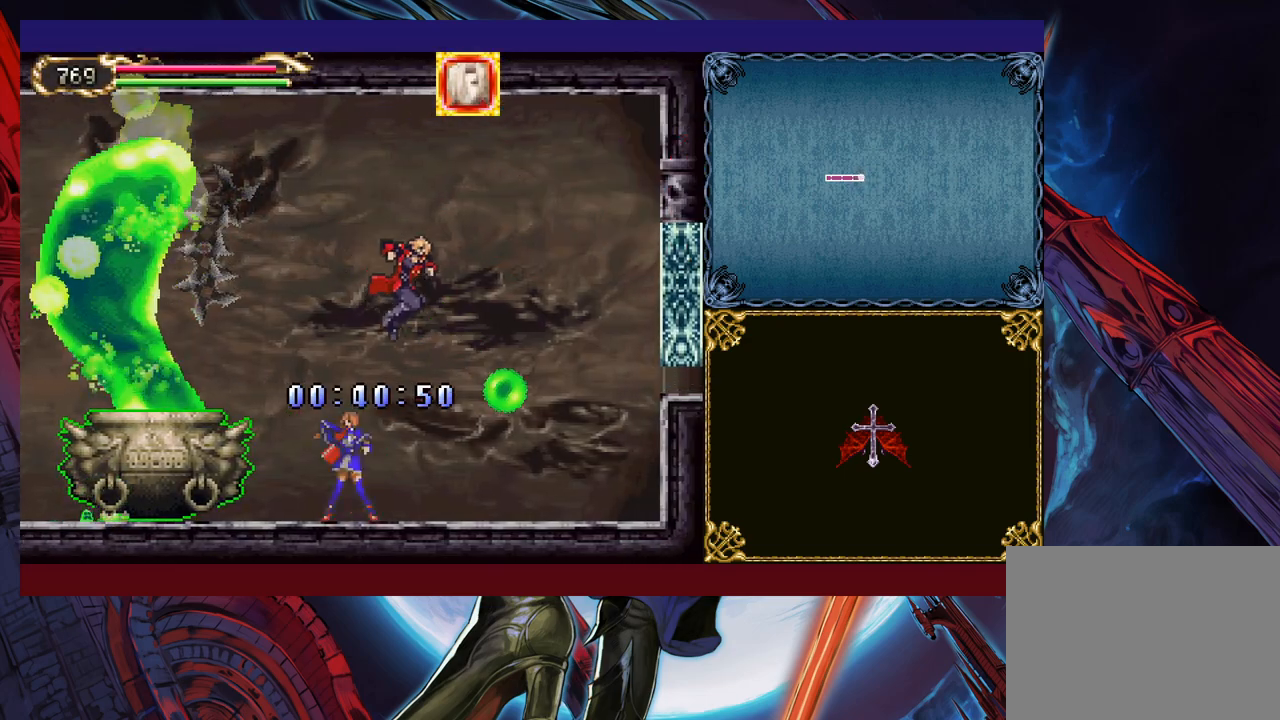
{"buttons": [], "left_stick": "right", "events": []}